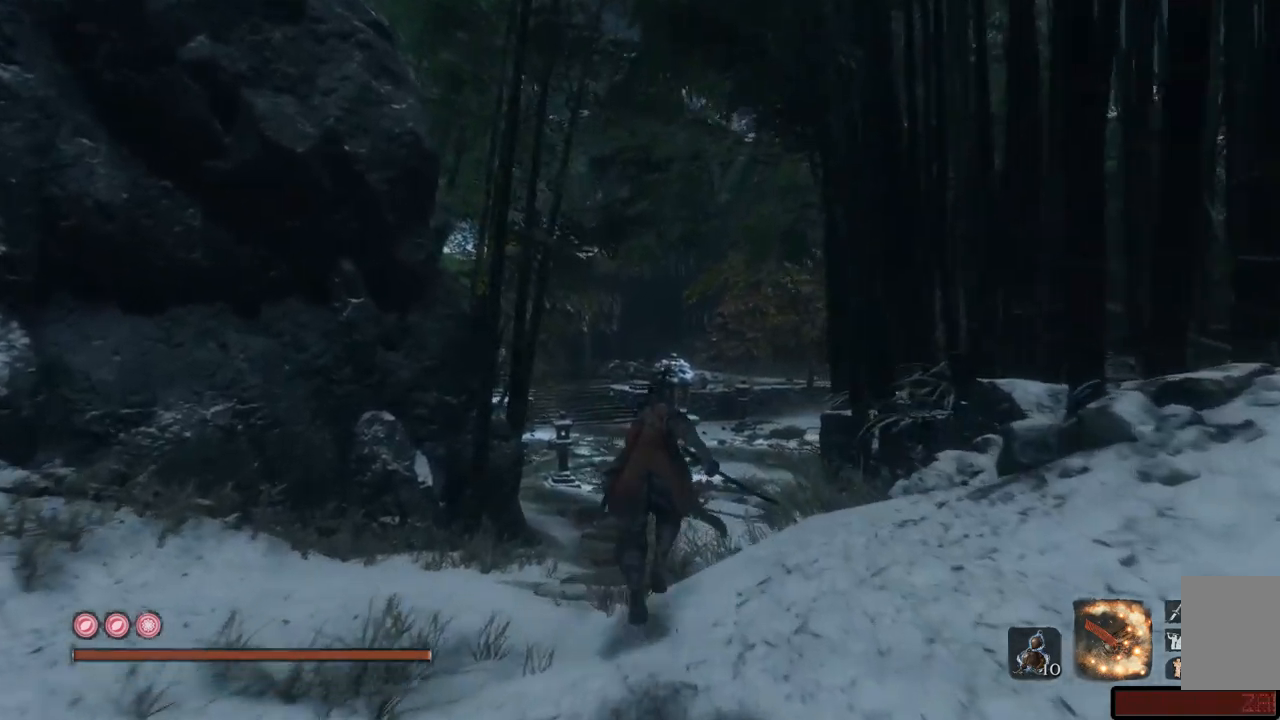
Gameplay with a controller (Xbox layout); each line is a JSON object with the inputs held at the frame after it. "events" lists button and stick changes between this image and that frame as [ms after this image, input, new state], when the widget could be followed in between. Not read: L3 R3.
{"buttons": ["B"], "left_stick": "up", "right_stick": "center", "events": []}
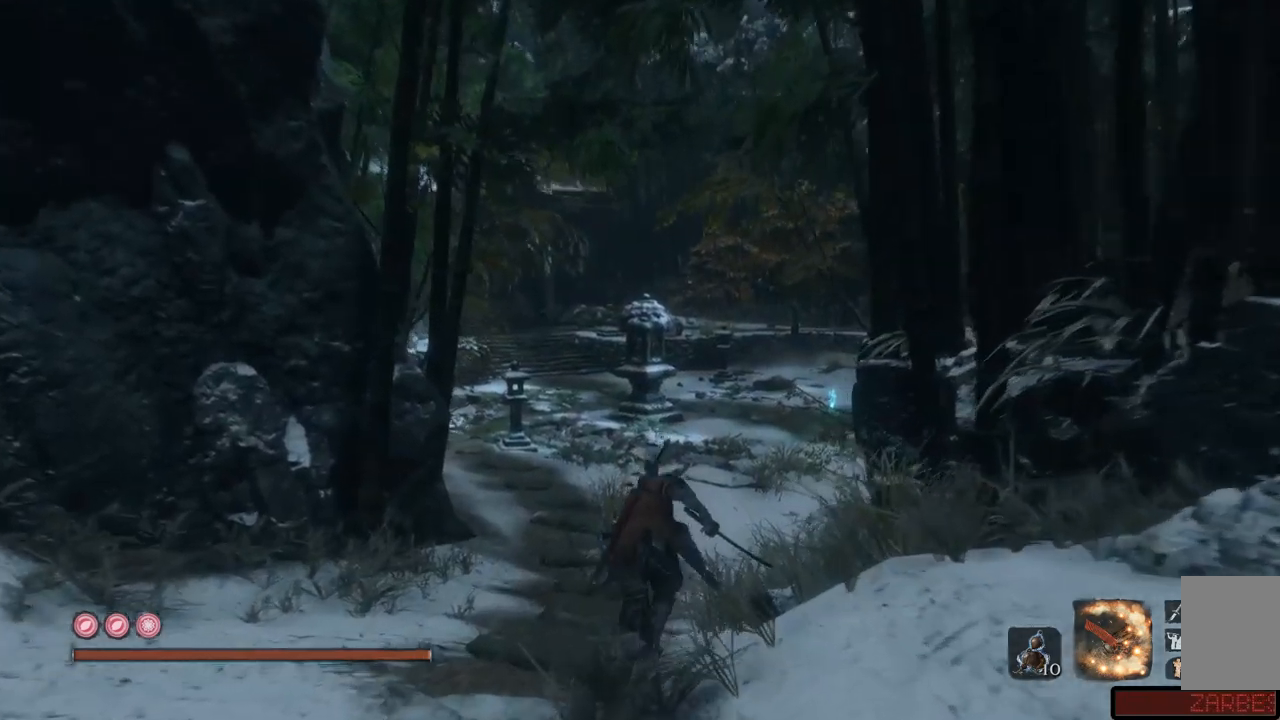
{"buttons": ["B"], "left_stick": "up", "right_stick": "center", "events": []}
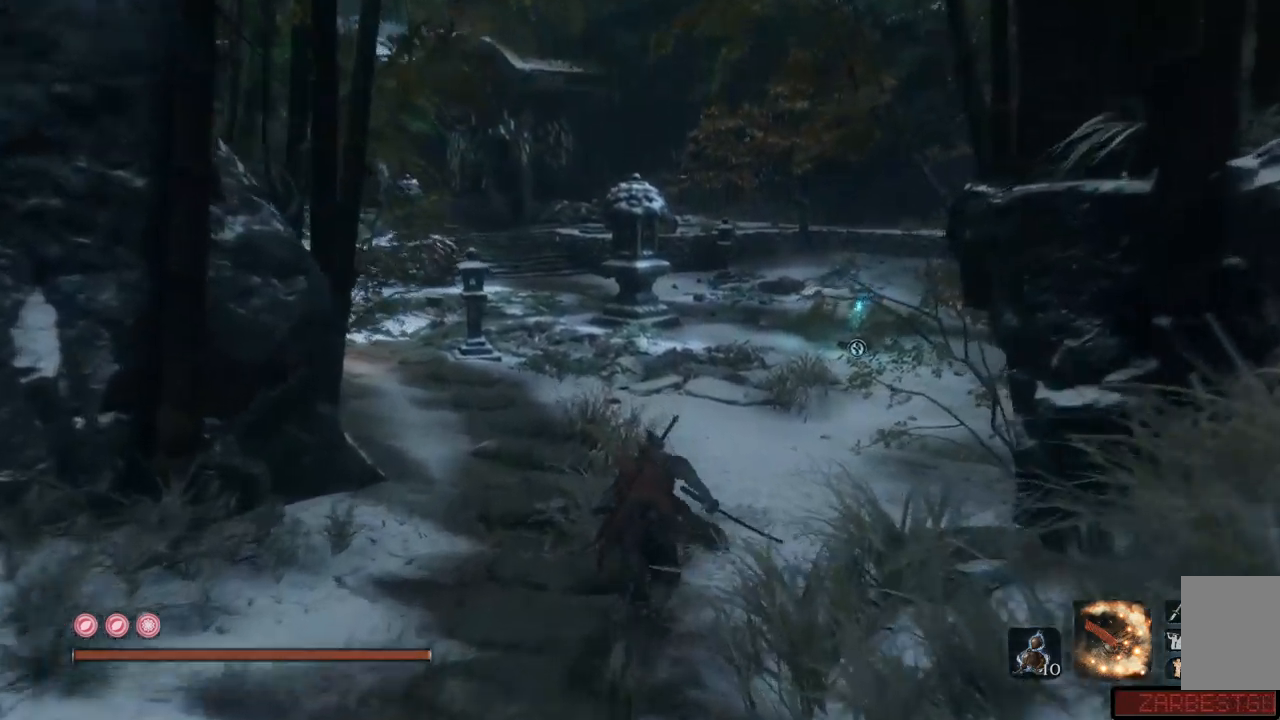
{"buttons": ["B"], "left_stick": "up", "right_stick": "center", "events": []}
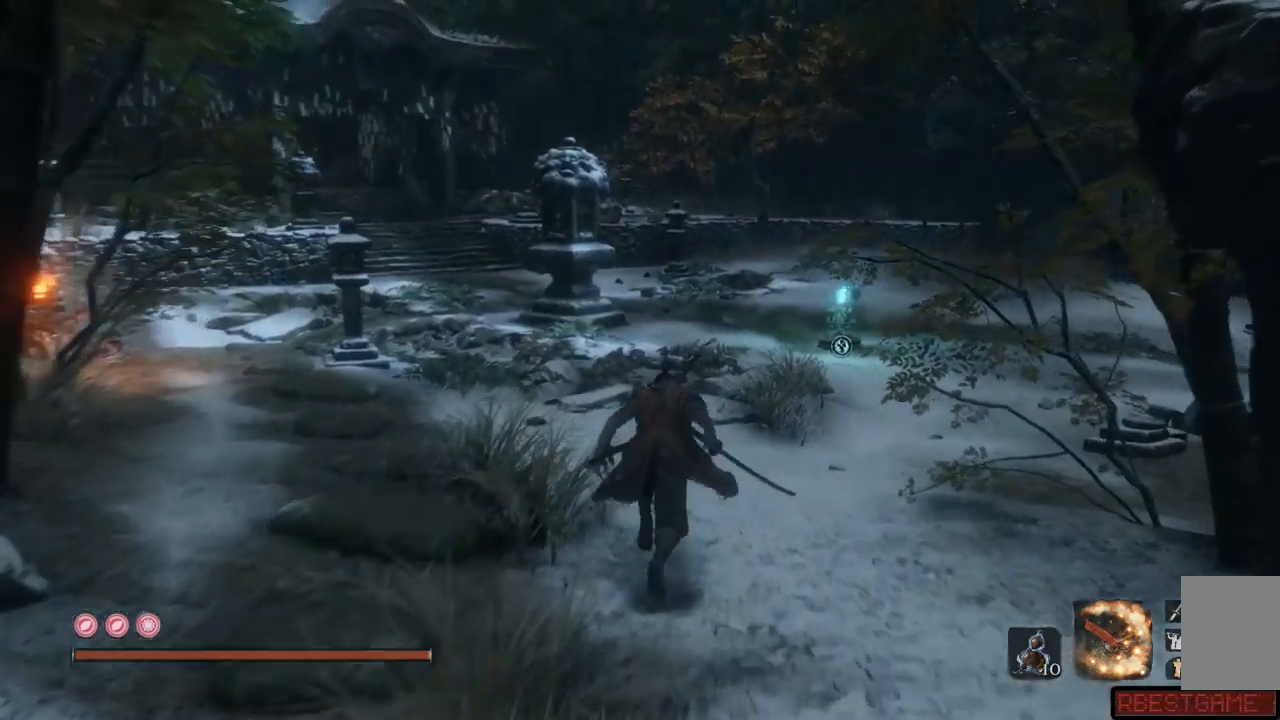
{"buttons": ["B"], "left_stick": "up", "right_stick": "center", "events": []}
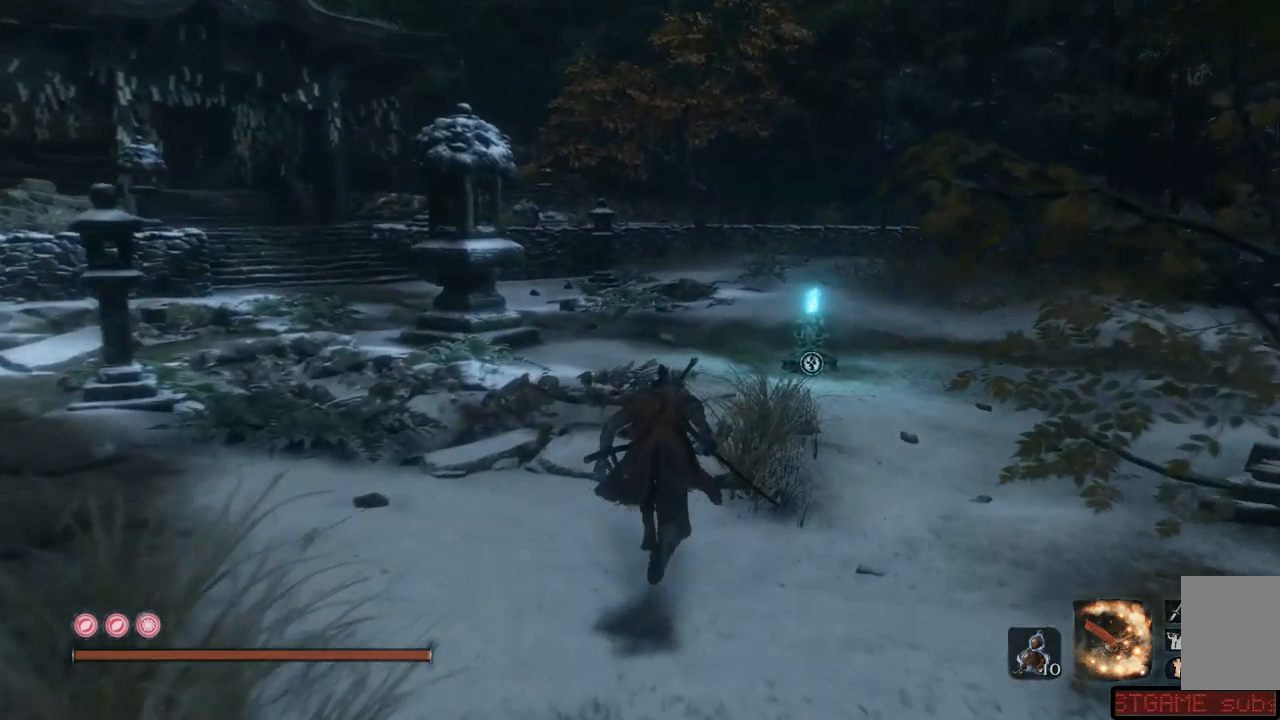
{"buttons": [], "left_stick": "up", "right_stick": "center", "events": [[267, "B", "up"]]}
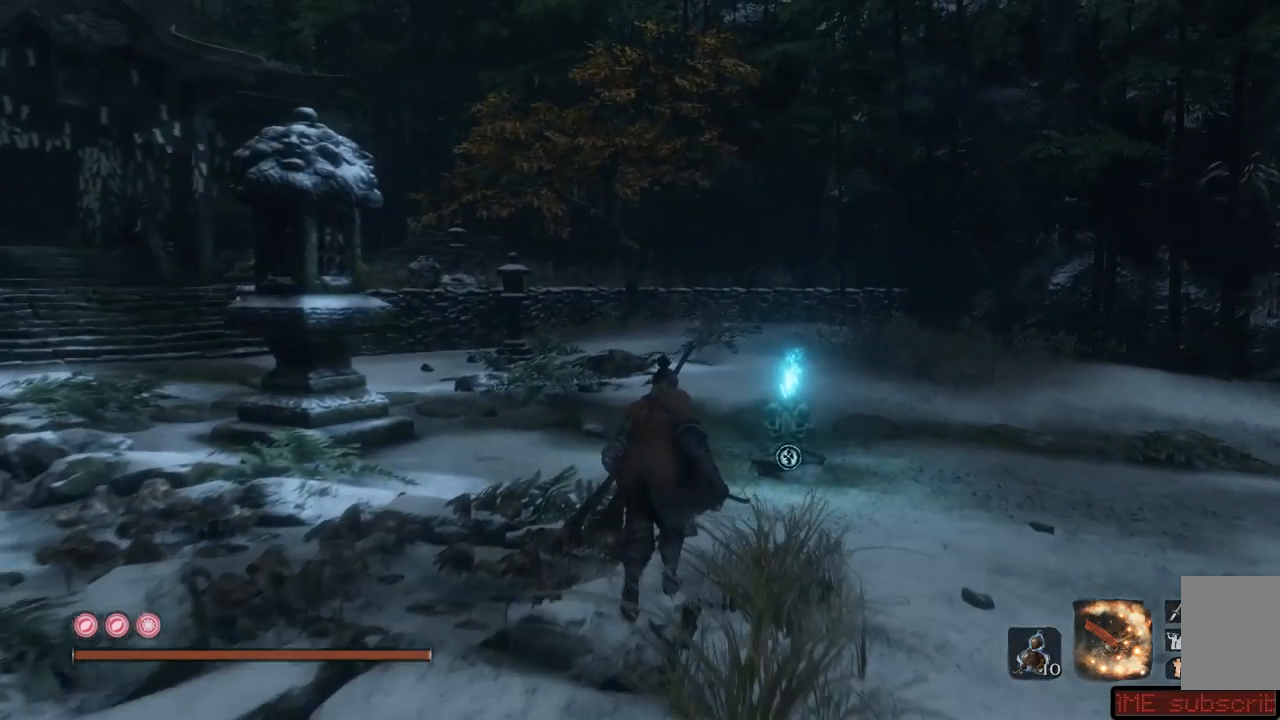
{"buttons": [], "left_stick": "up", "right_stick": "right", "events": [[367, "right_stick", "right"]]}
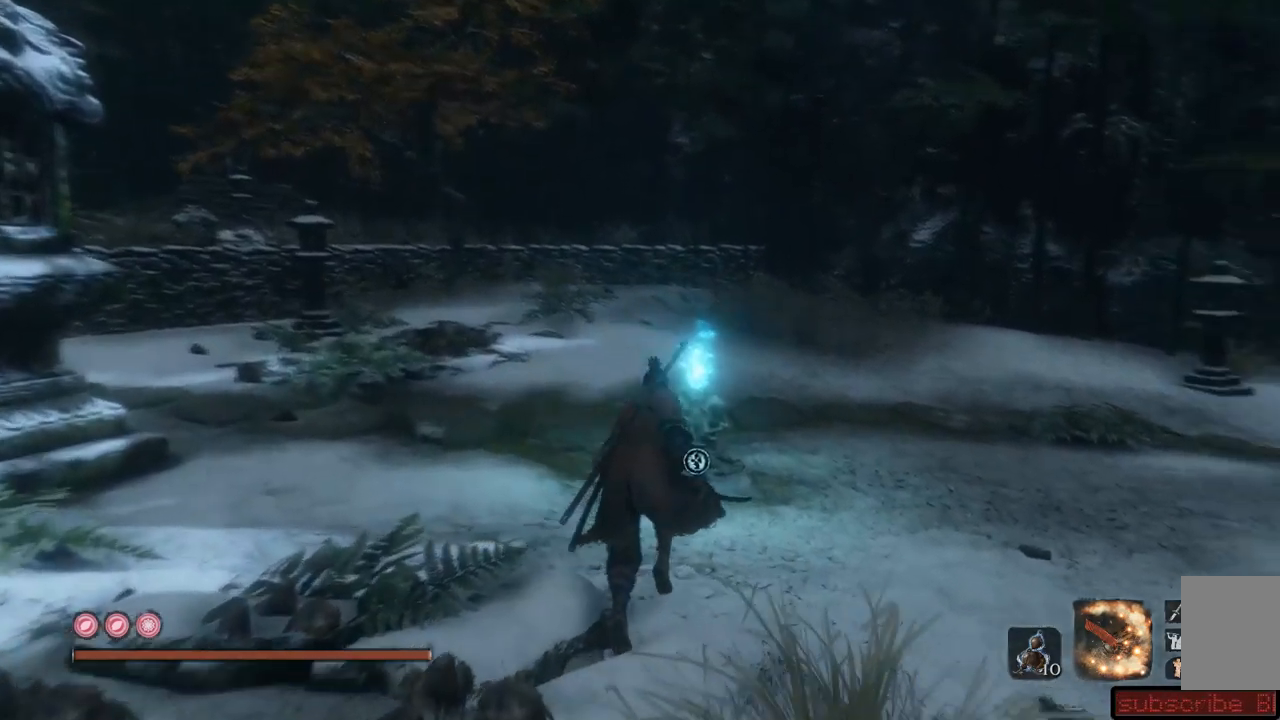
{"buttons": ["X"], "left_stick": "up", "right_stick": "center", "events": [[84, "right_stick", "center"], [417, "X", "down"]]}
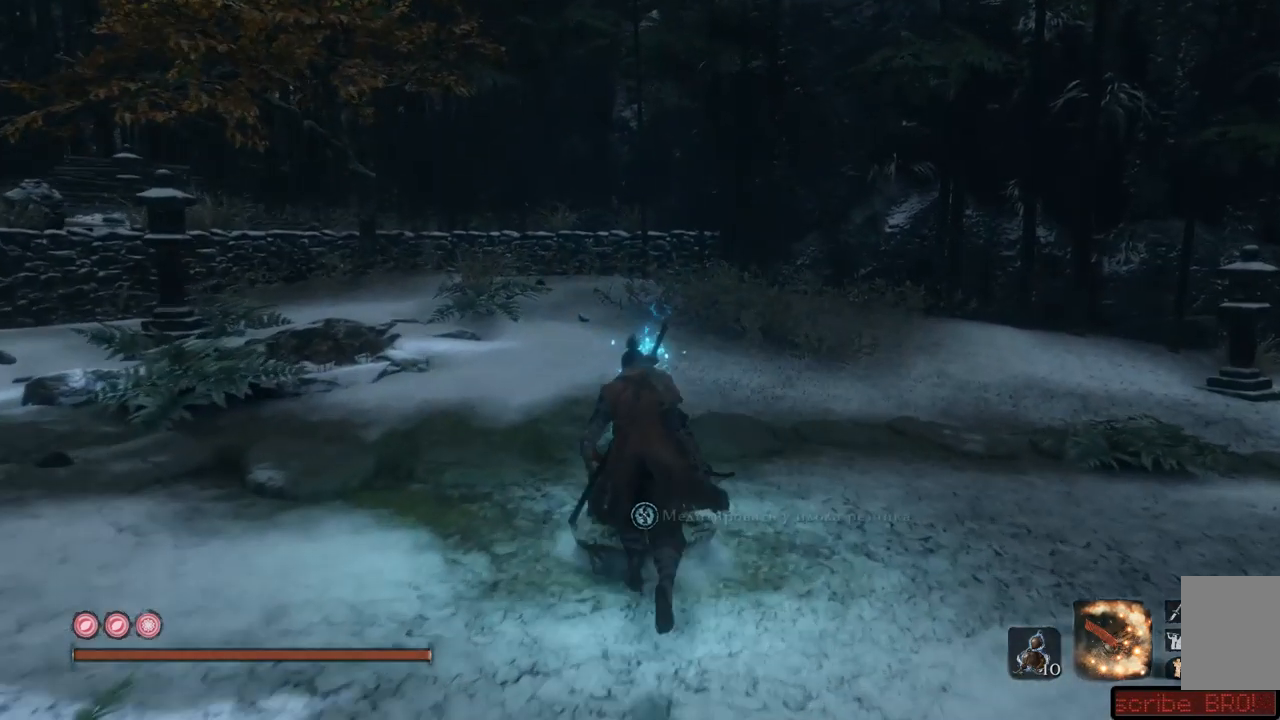
{"buttons": [], "left_stick": "up", "right_stick": "center", "events": [[16, "X", "up"]]}
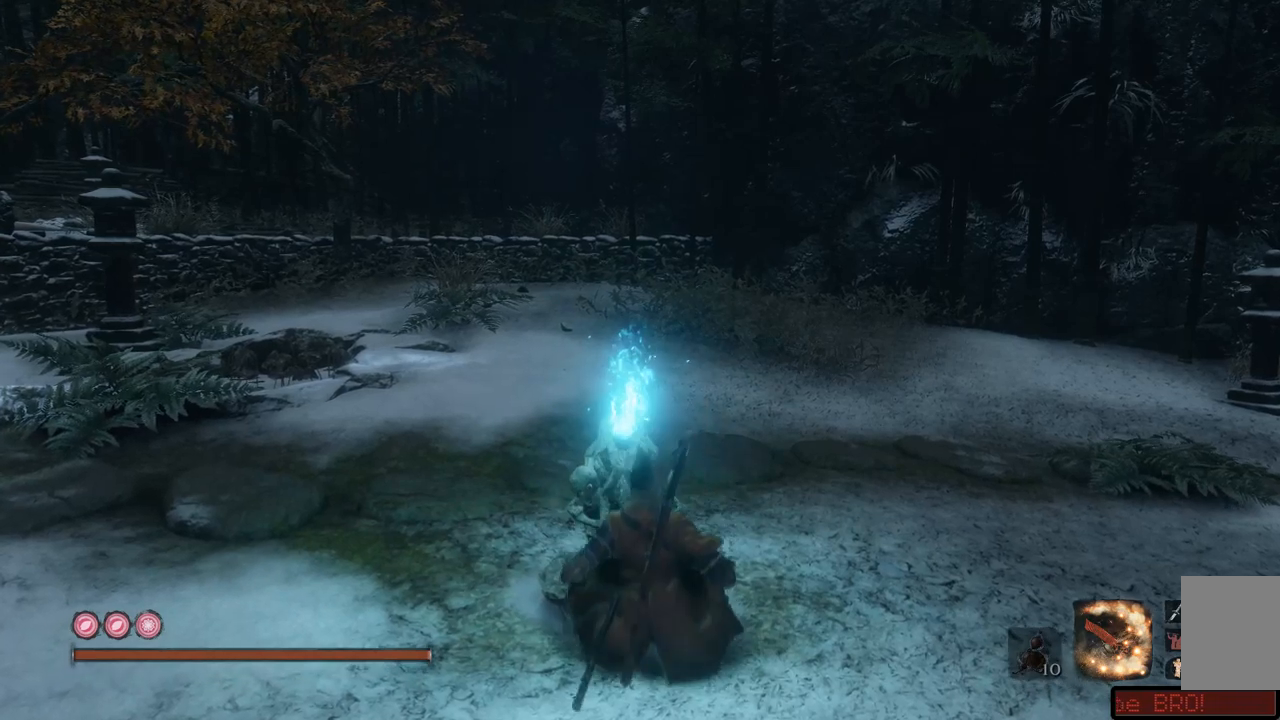
{"buttons": [], "left_stick": "up", "right_stick": "center", "events": []}
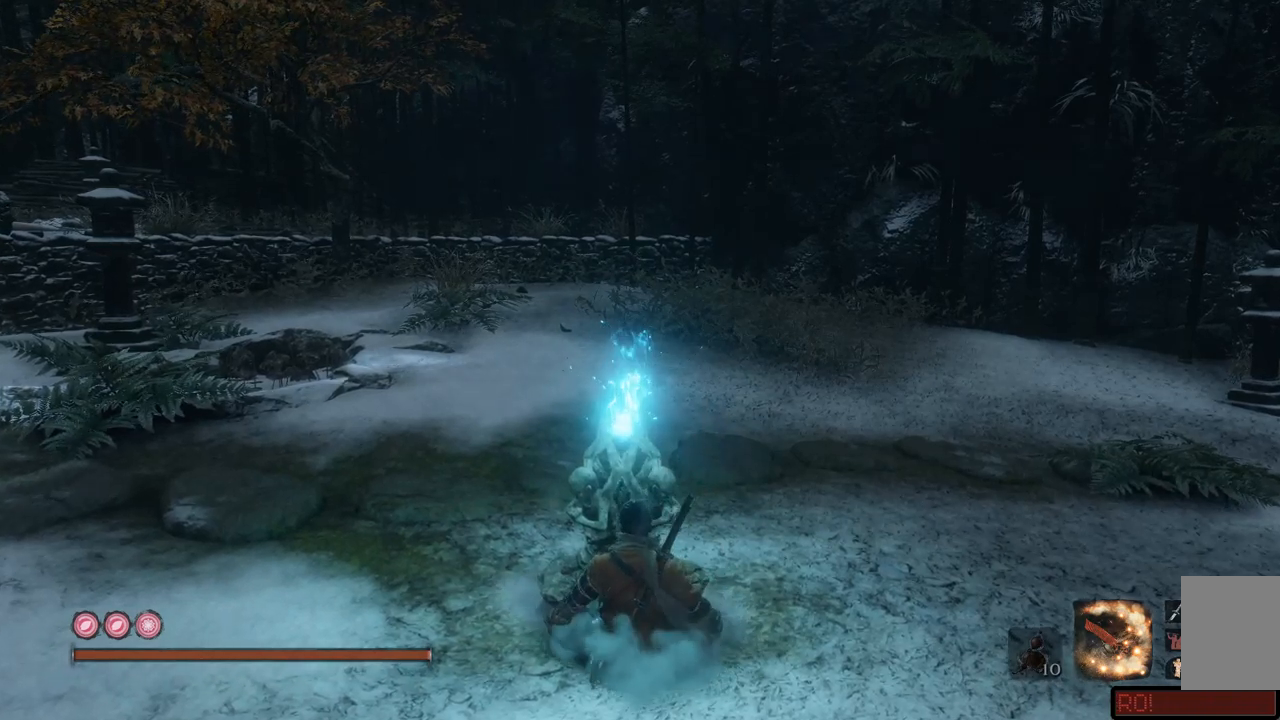
{"buttons": [], "left_stick": "up", "right_stick": "center", "events": []}
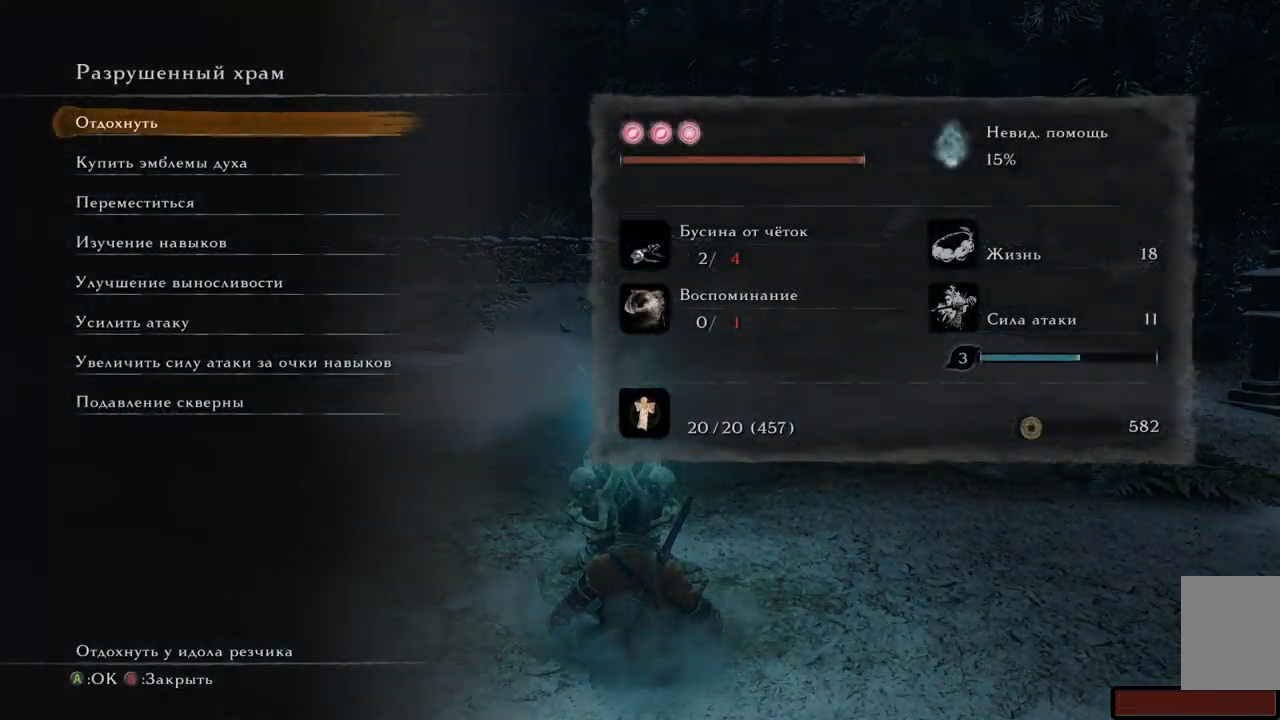
{"buttons": [], "left_stick": "up", "right_stick": "center", "events": []}
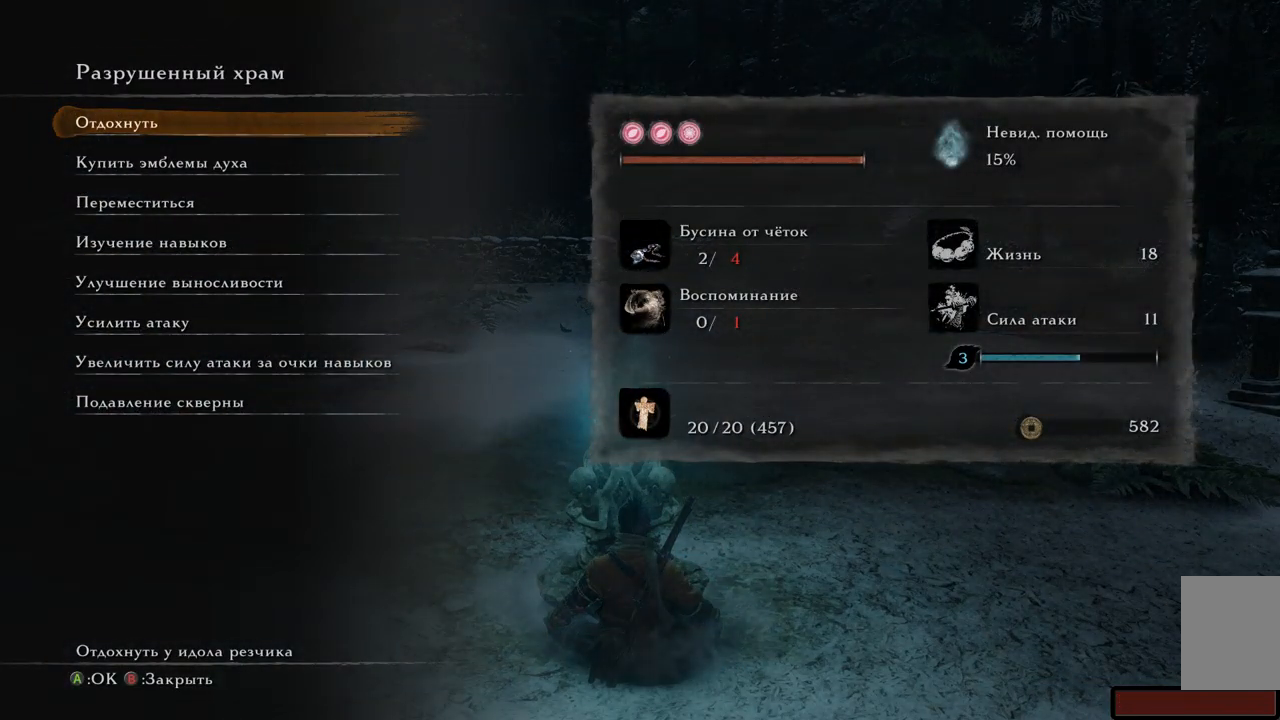
{"buttons": [], "left_stick": "up", "right_stick": "center", "events": []}
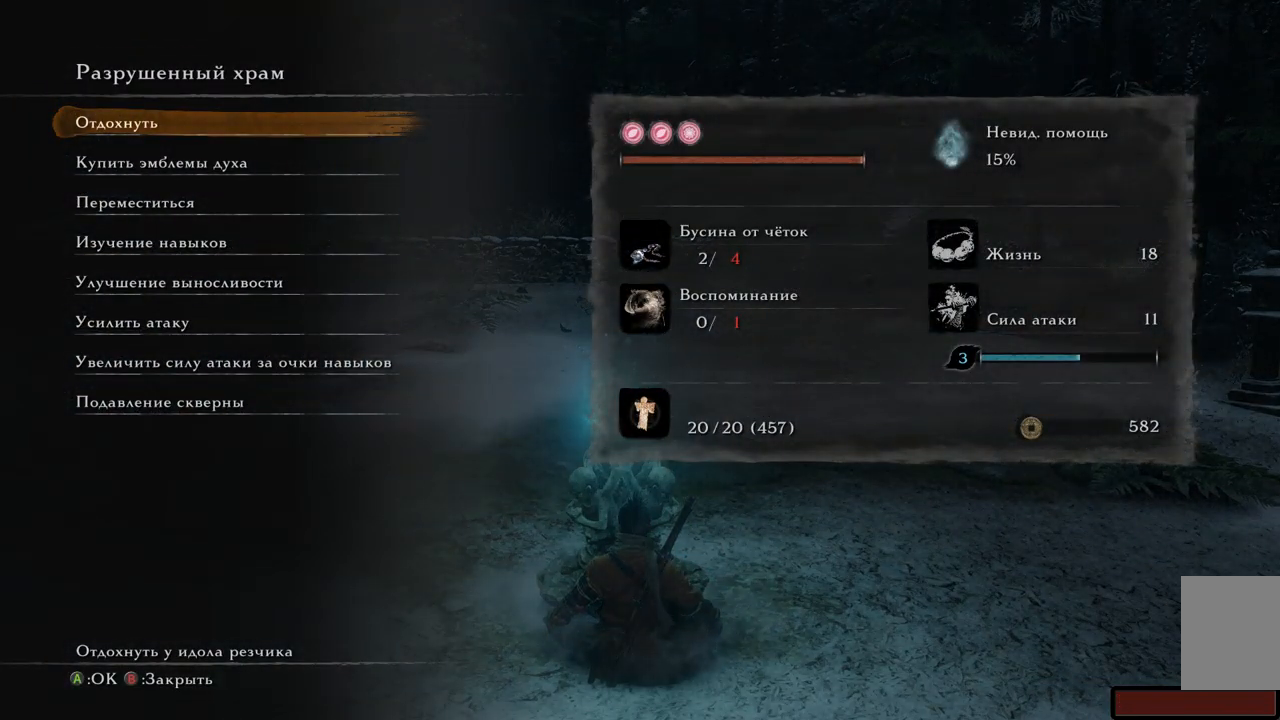
{"buttons": [], "left_stick": "up", "right_stick": "center", "events": []}
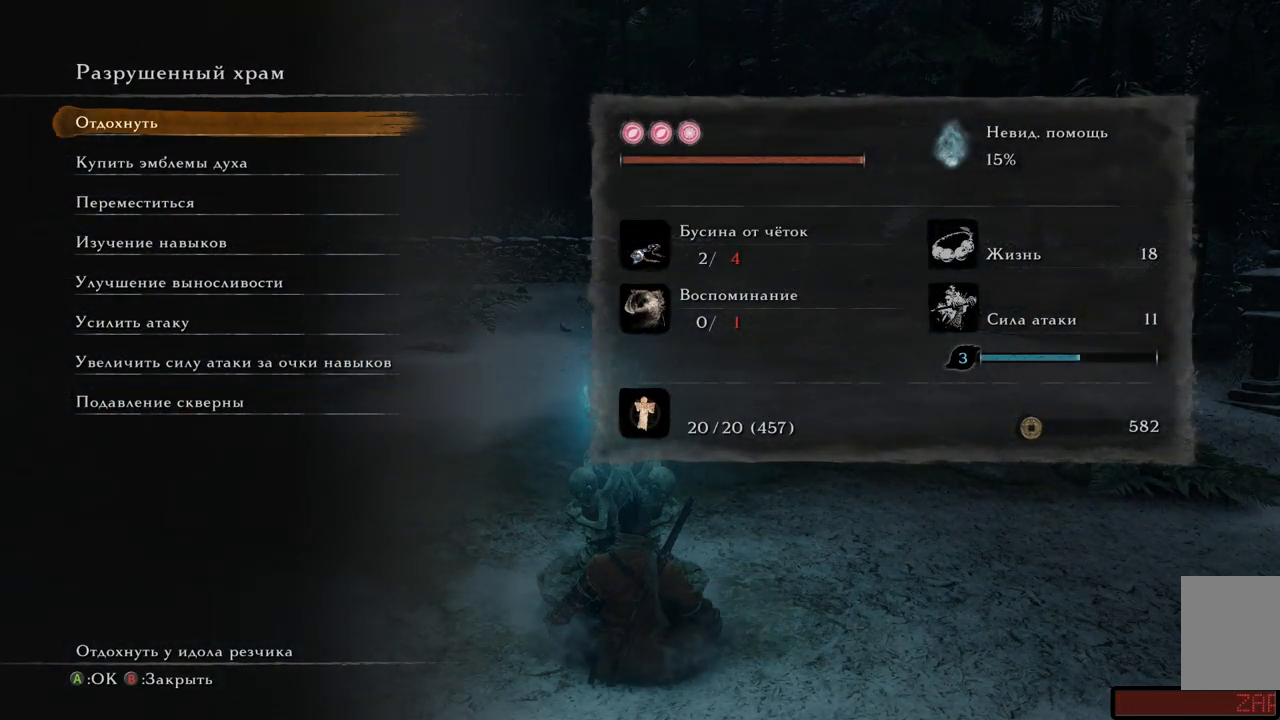
{"buttons": [], "left_stick": "up", "right_stick": "center", "events": []}
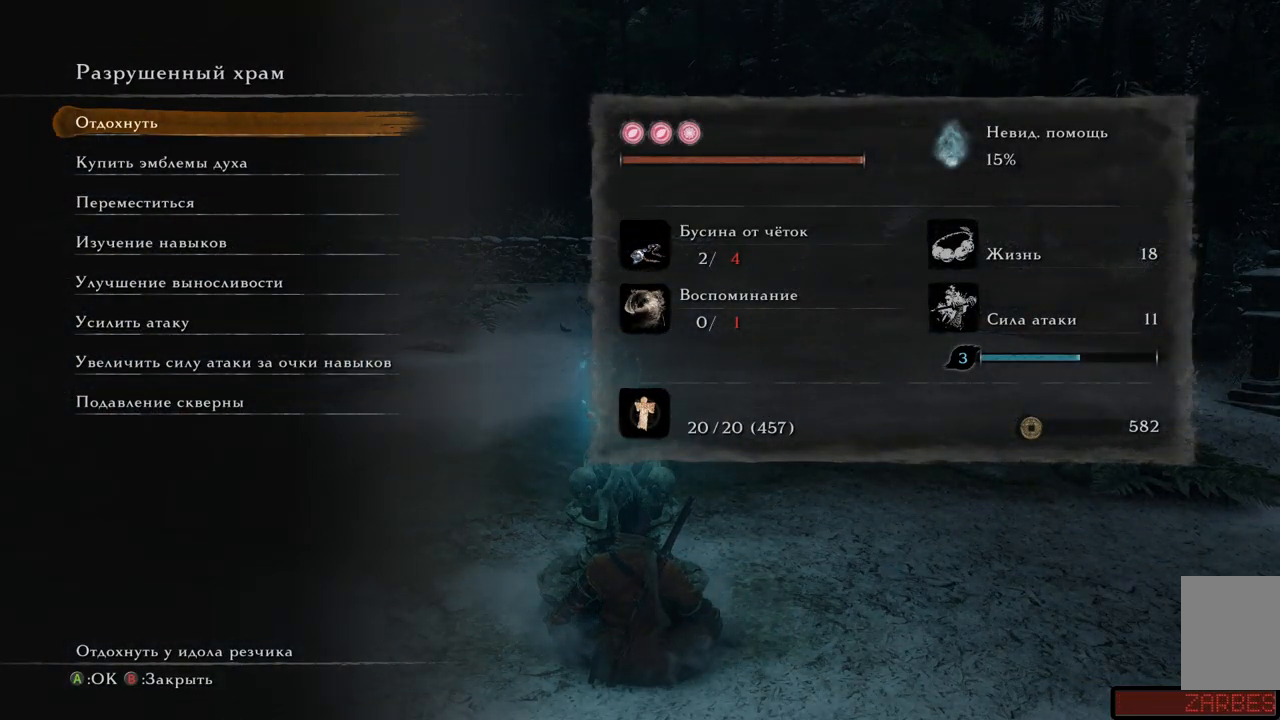
{"buttons": [], "left_stick": "up", "right_stick": "center", "events": []}
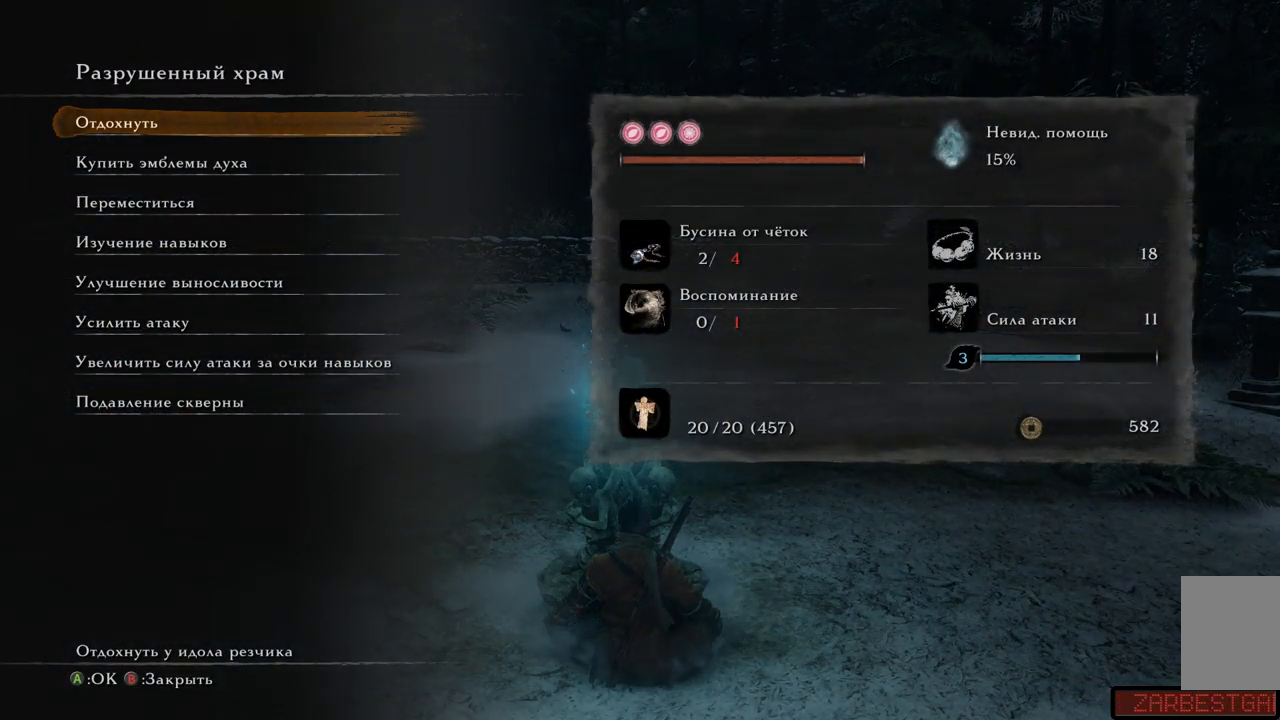
{"buttons": [], "left_stick": "up", "right_stick": "center", "events": []}
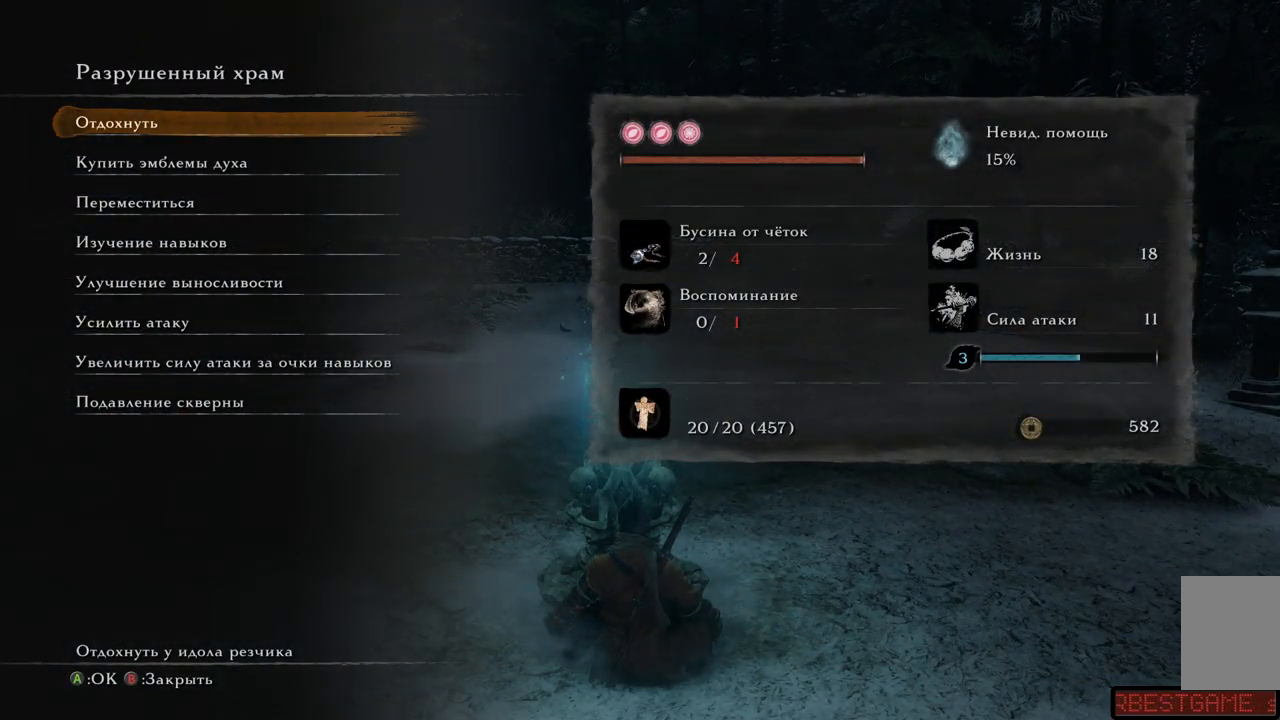
{"buttons": [], "left_stick": "up", "right_stick": "center", "events": []}
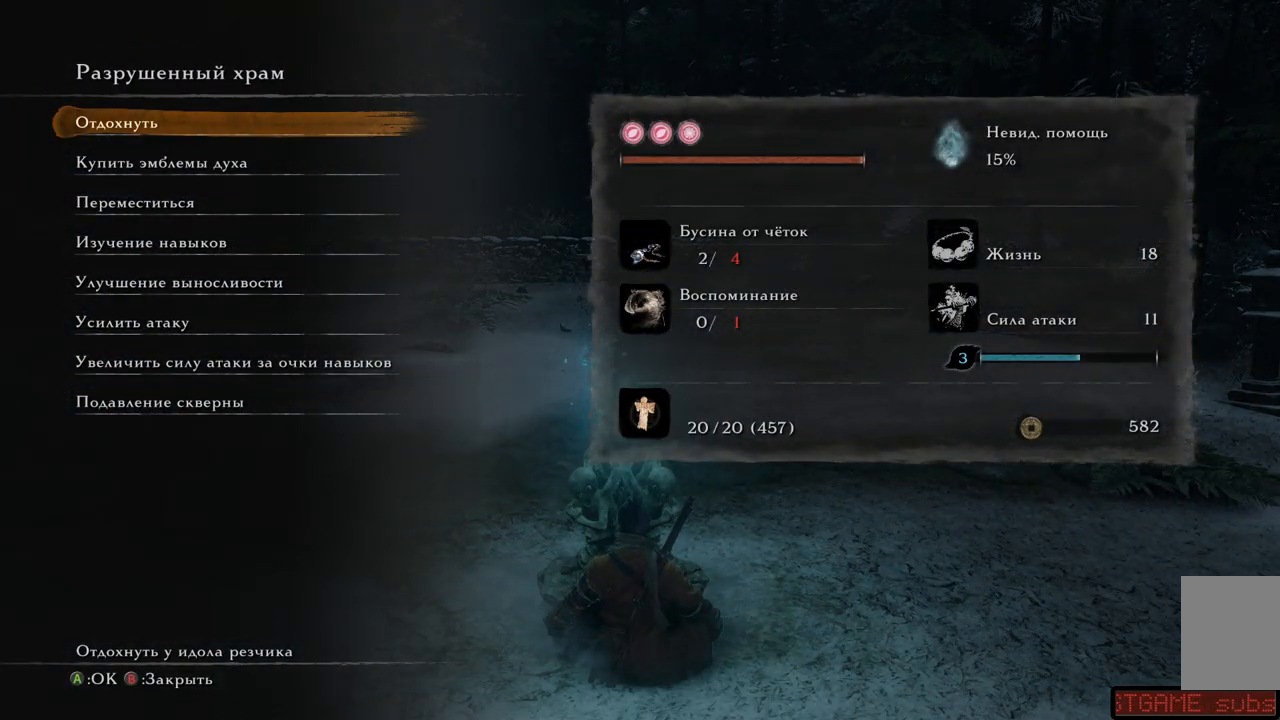
{"buttons": [], "left_stick": "up", "right_stick": "center", "events": [[400, "B", "down"], [417, "B", "up"]]}
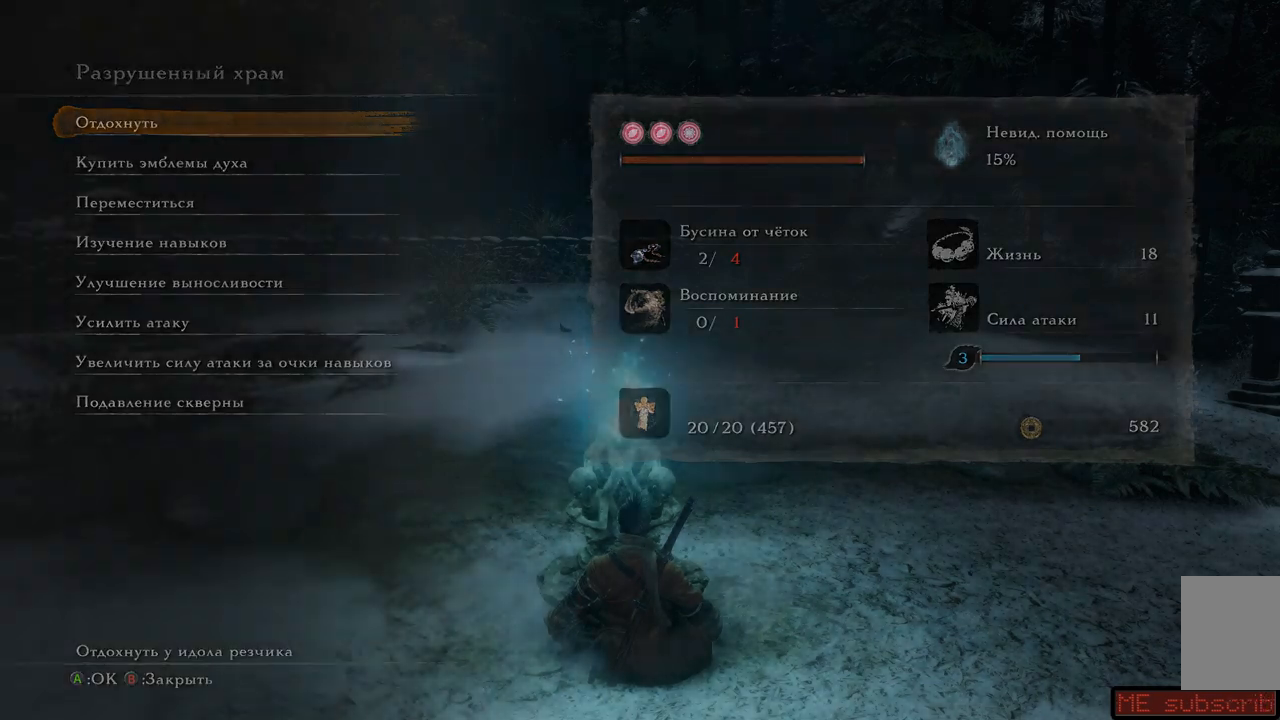
{"buttons": [], "left_stick": "up", "right_stick": "center", "events": []}
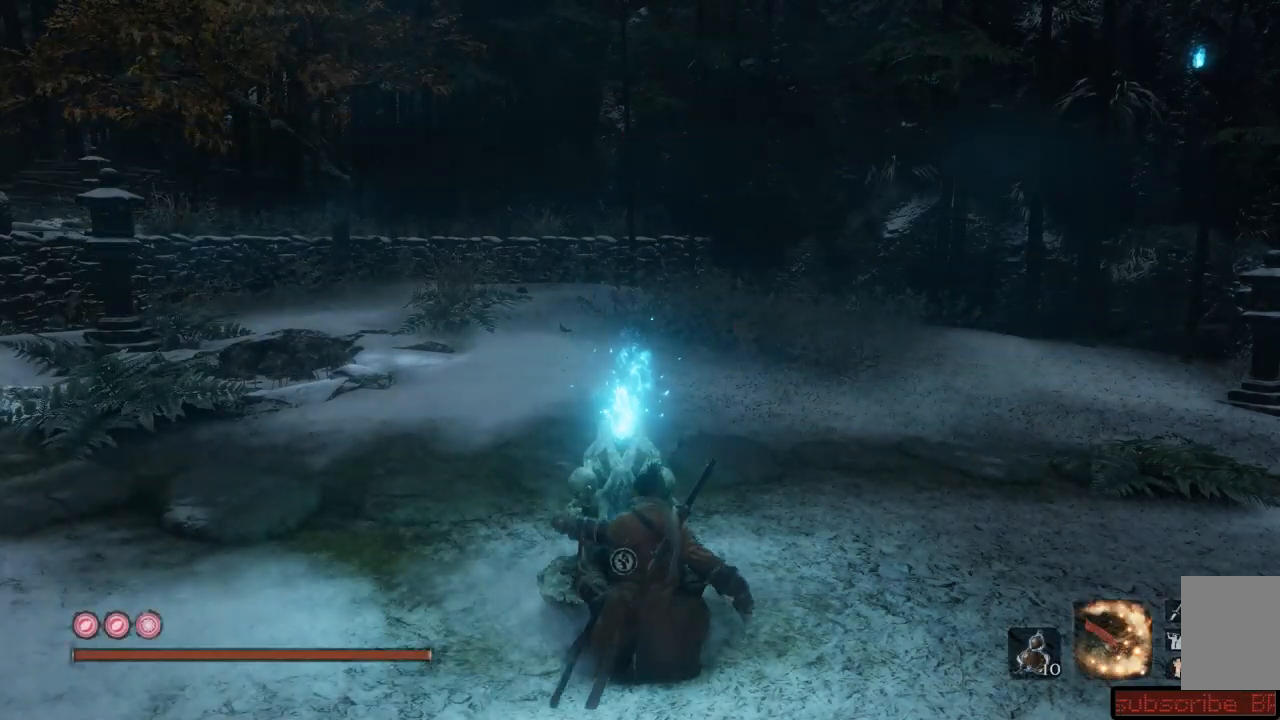
{"buttons": [], "left_stick": "up", "right_stick": "center", "events": []}
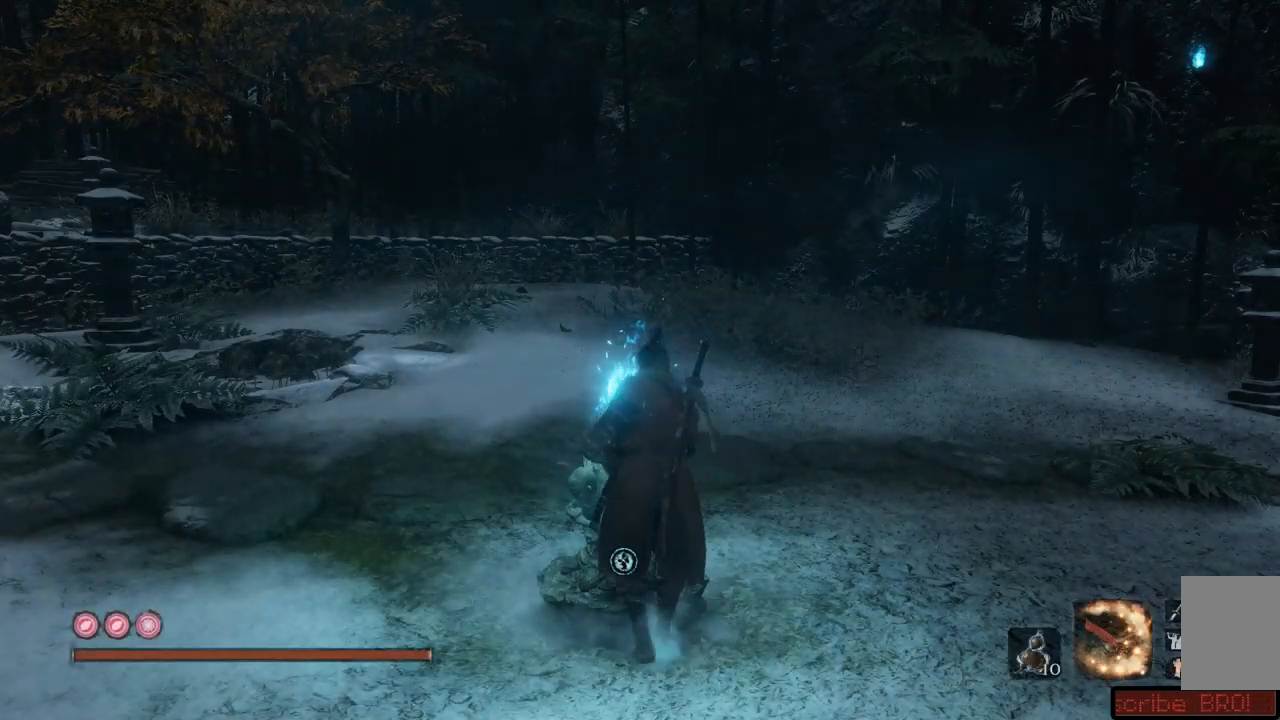
{"buttons": [], "left_stick": "up", "right_stick": "center", "events": [[51, "right_stick", "left"], [351, "right_stick", "center"]]}
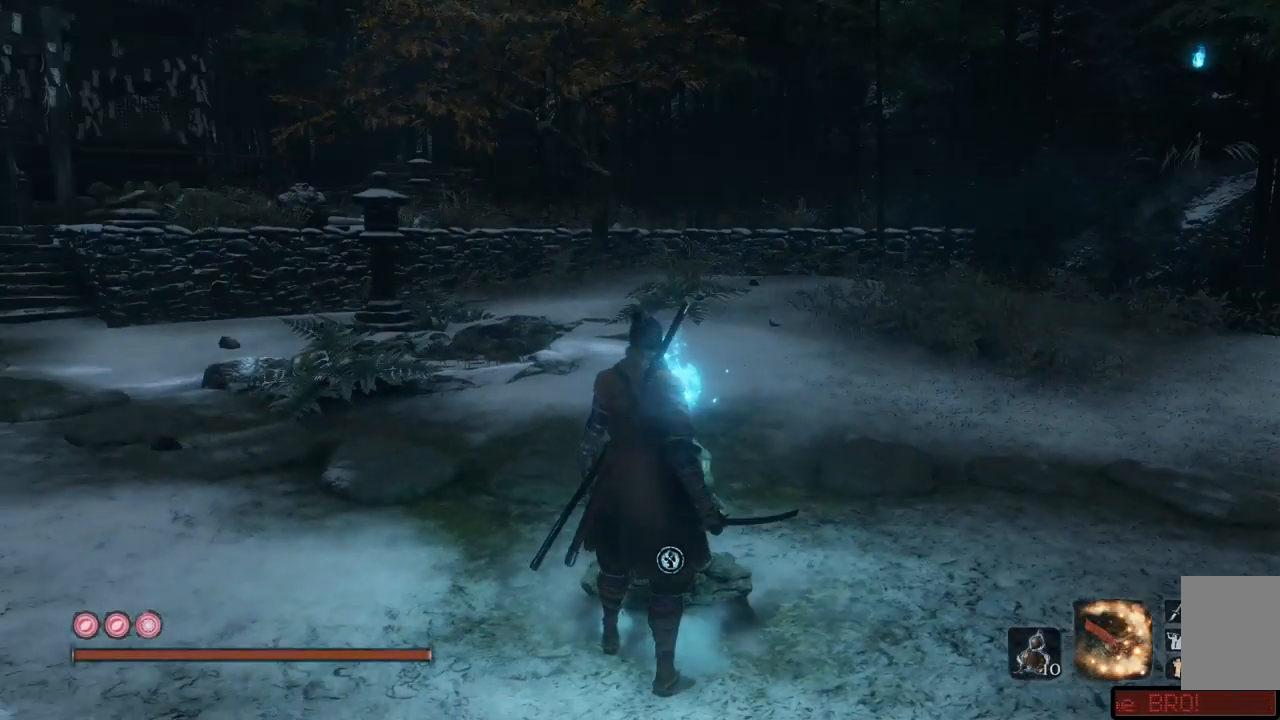
{"buttons": [], "left_stick": "up", "right_stick": "center", "events": []}